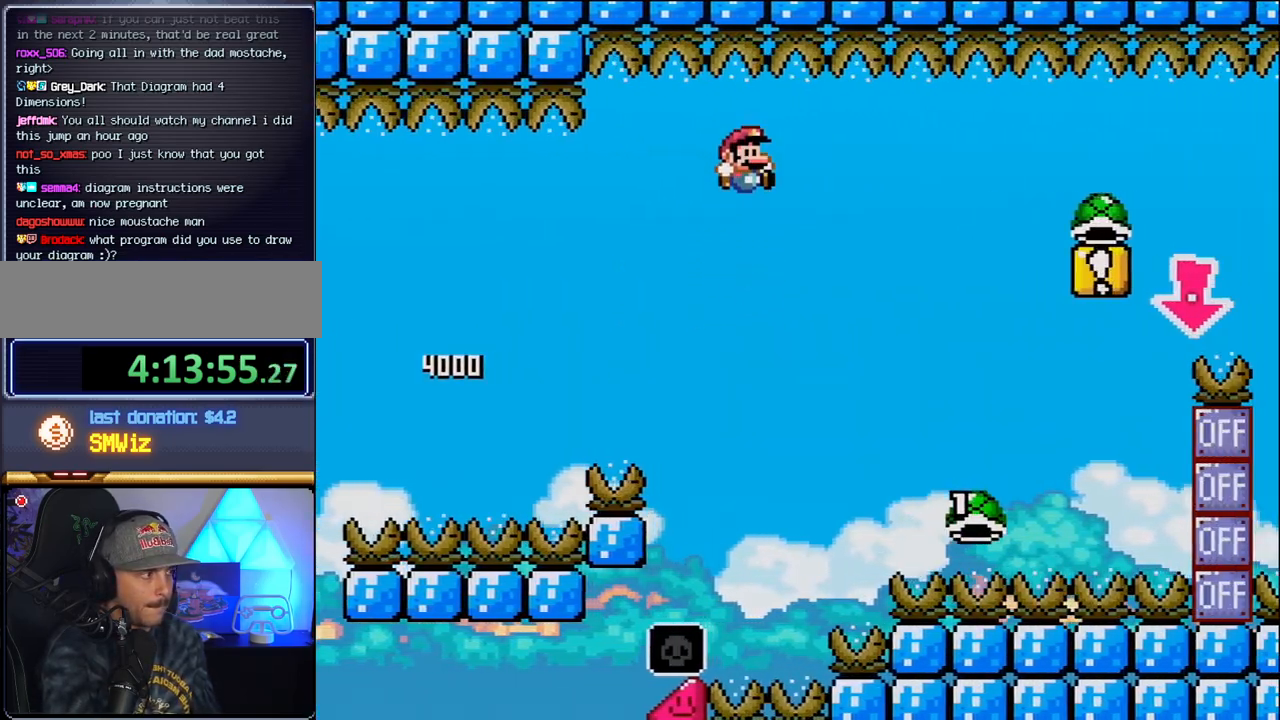
Gameplay with a controller (Nintendo layout); each line is a JSON object with the inputs held at the frame after it. "events" lists button and stick changes between this image and that frame as [ms after this image, input, new state], when the widget could be followed in between. Not read: L3 R3.
{"buttons": ["B", "Y", "DPAD_RIGHT"], "events": []}
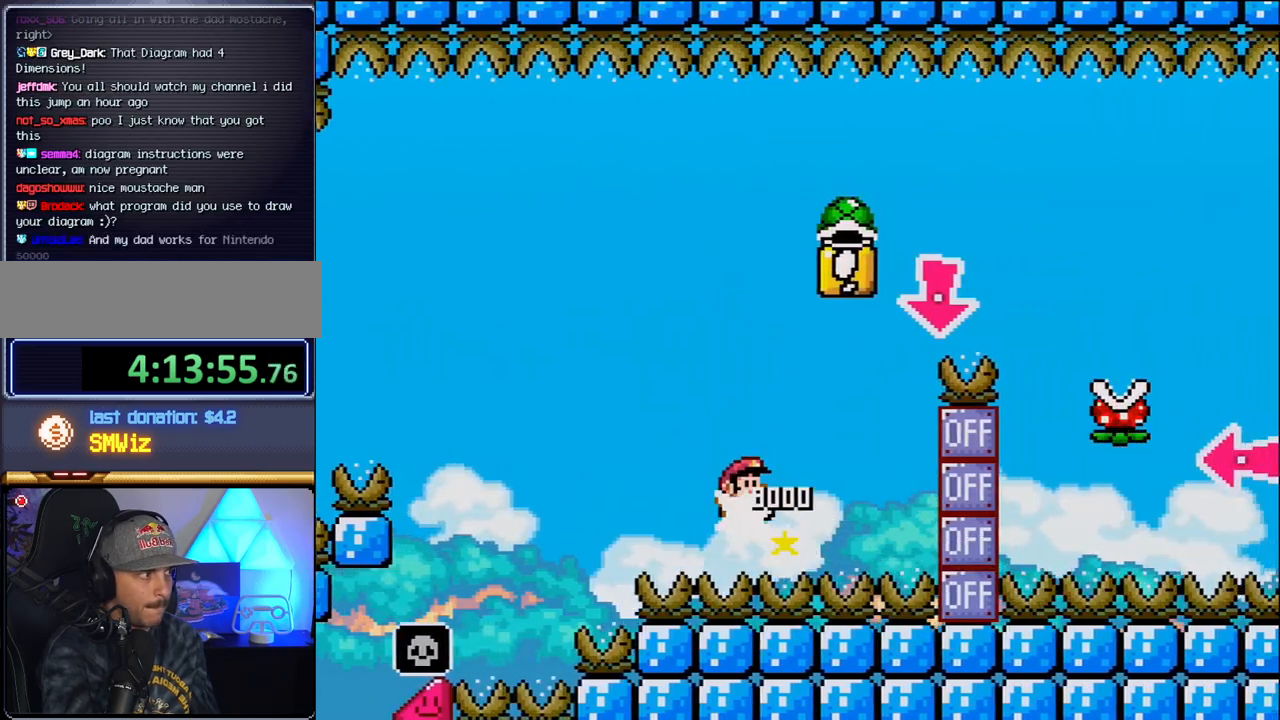
{"buttons": ["B", "Y", "DPAD_DOWN"], "events": [[300, "DPAD_DOWN", "down"], [333, "DPAD_RIGHT", "up"], [400, "Y", "up"], [483, "Y", "down"]]}
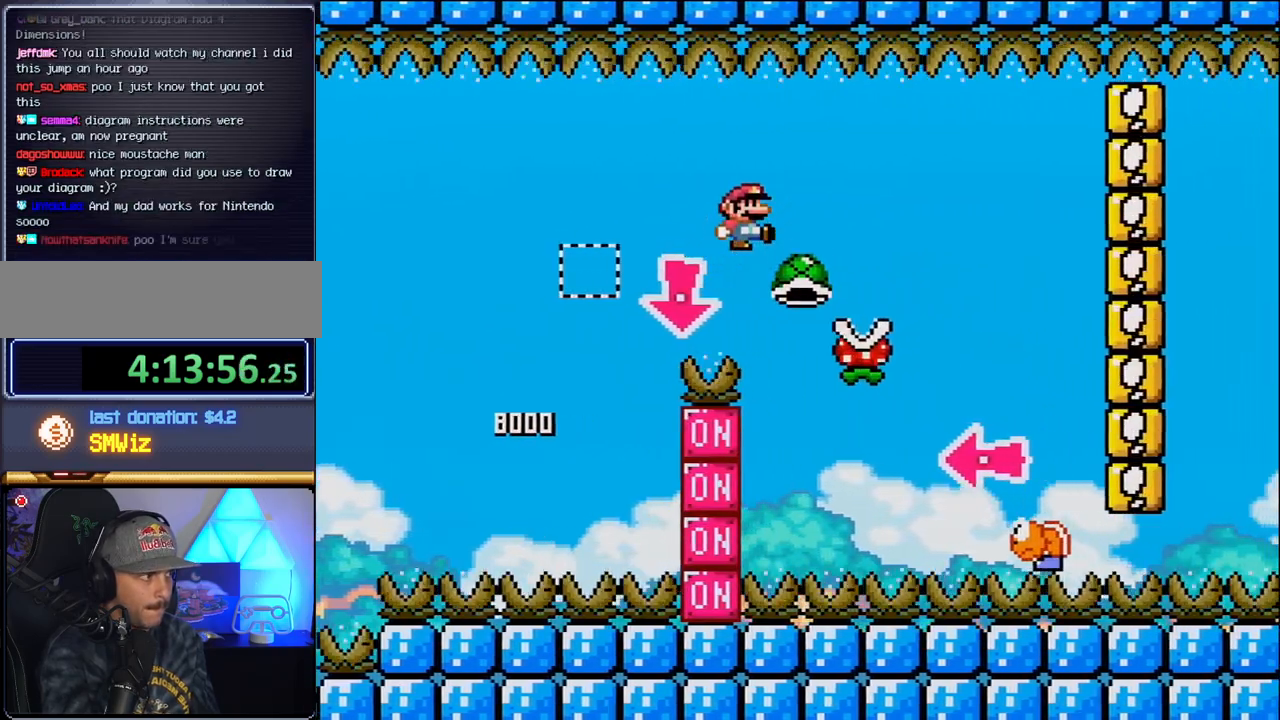
{"buttons": ["B", "Y", "DPAD_LEFT"], "events": [[17, "B", "up"], [50, "DPAD_RIGHT", "down"], [83, "DPAD_DOWN", "up"], [267, "B", "down"], [450, "DPAD_DOWN", "down"], [450, "DPAD_RIGHT", "up"], [483, "DPAD_DOWN", "up"], [483, "DPAD_LEFT", "down"]]}
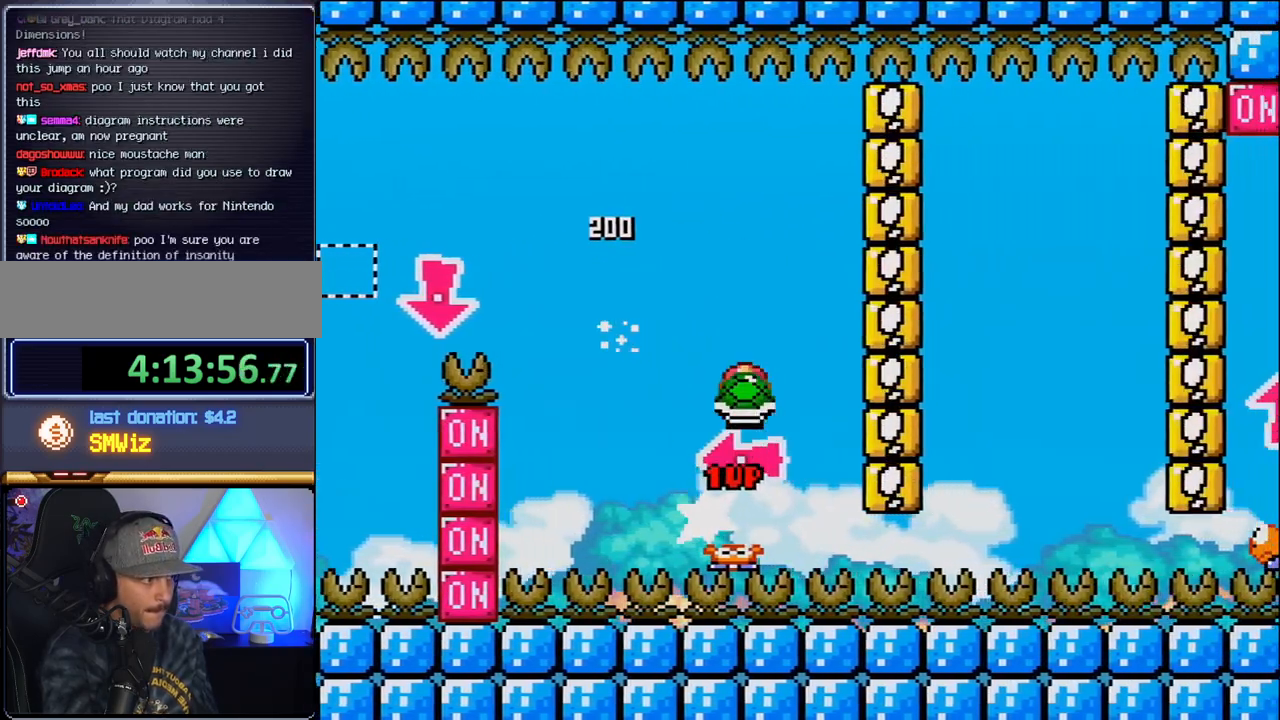
{"buttons": ["B", "Y"], "events": [[83, "Y", "up"], [150, "DPAD_LEFT", "up"], [217, "Y", "down"], [300, "DPAD_RIGHT", "down"], [433, "DPAD_RIGHT", "up"]]}
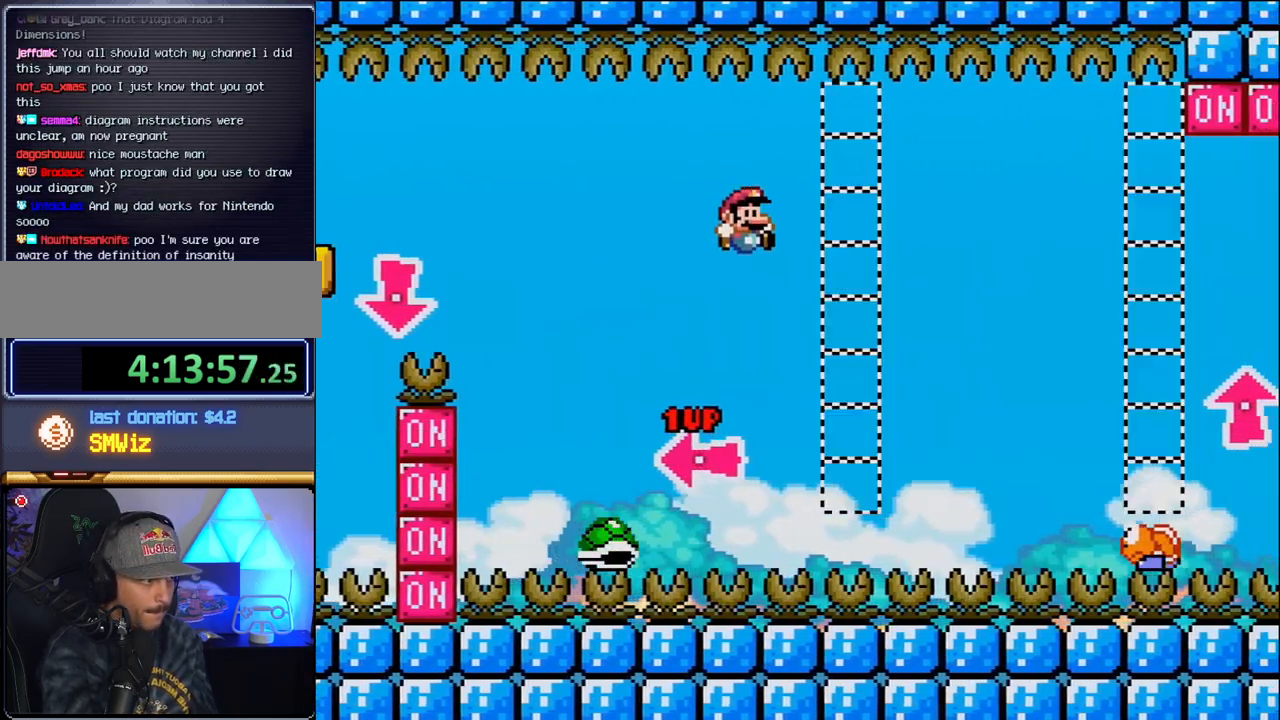
{"buttons": ["B", "Y", "DPAD_RIGHT"], "events": [[83, "B", "up"], [83, "DPAD_RIGHT", "down"], [200, "B", "down"]]}
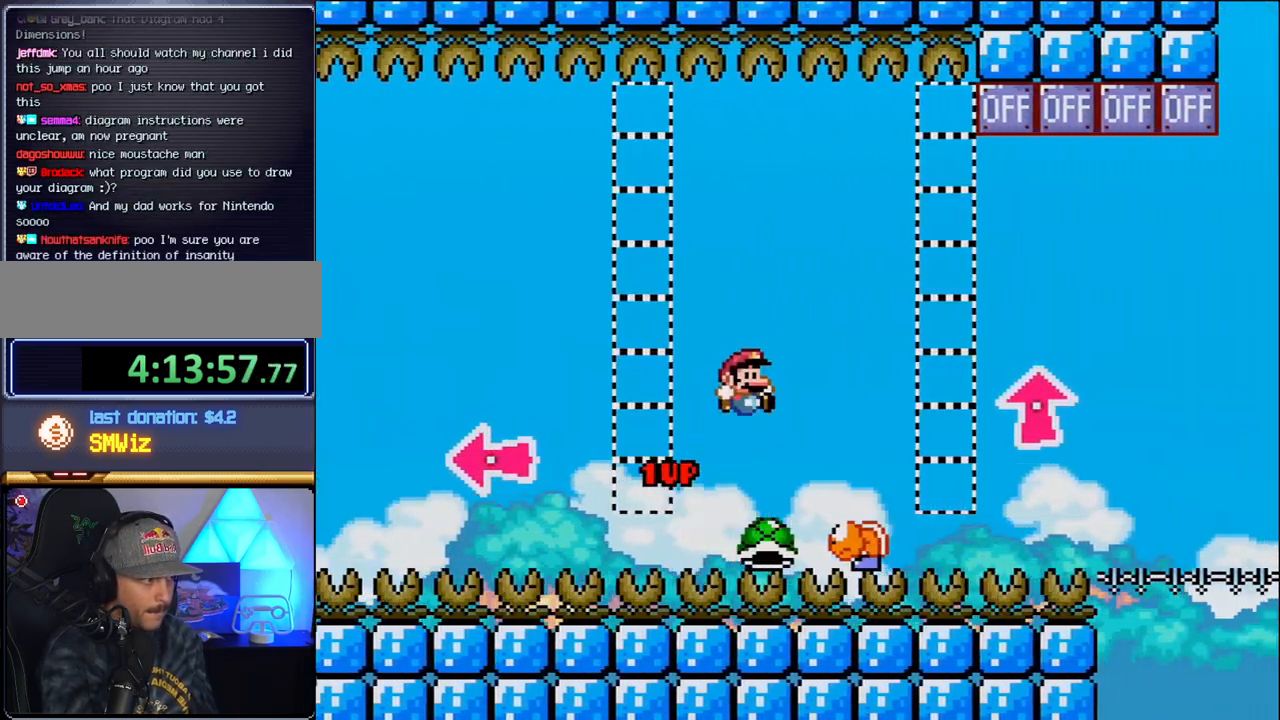
{"buttons": ["Y"], "events": [[17, "DPAD_RIGHT", "up"], [83, "DPAD_LEFT", "down"], [217, "DPAD_LEFT", "up"], [233, "DPAD_RIGHT", "down"], [433, "B", "up"], [450, "DPAD_RIGHT", "up"]]}
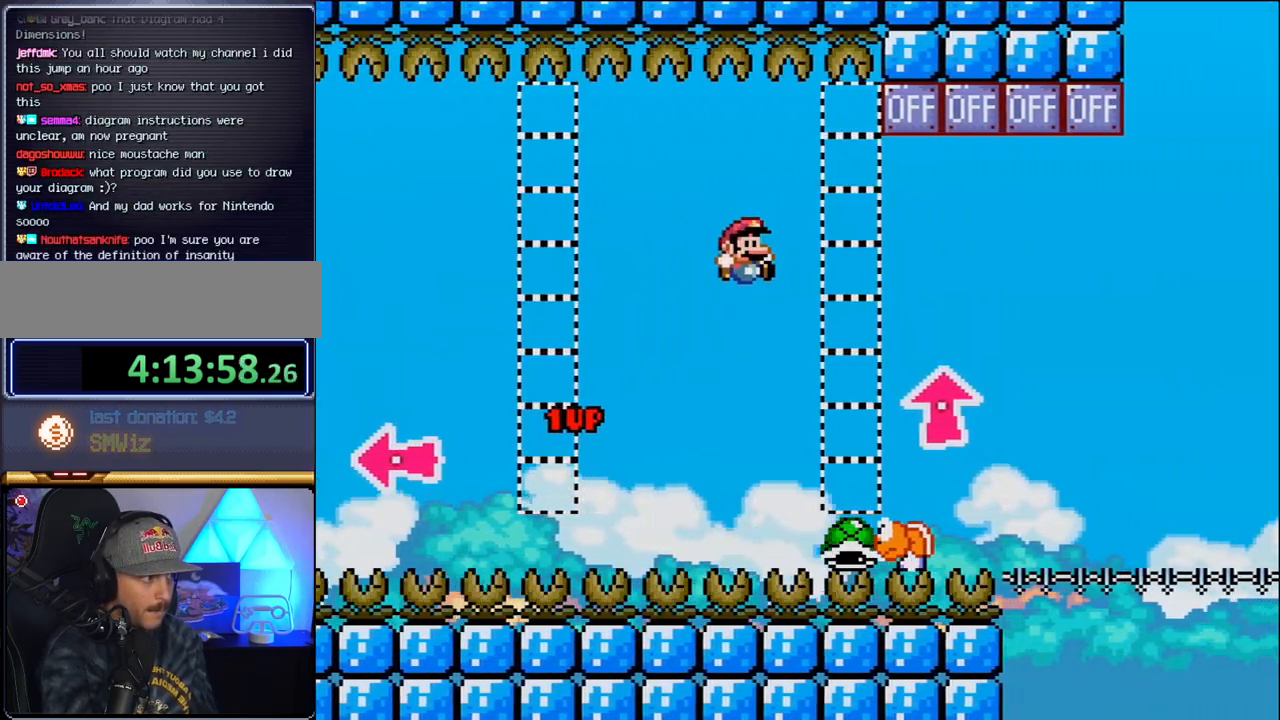
{"buttons": ["B", "DPAD_UP", "DPAD_RIGHT"], "events": [[117, "DPAD_RIGHT", "down"], [150, "B", "down"], [200, "DPAD_UP", "down"], [417, "Y", "up"]]}
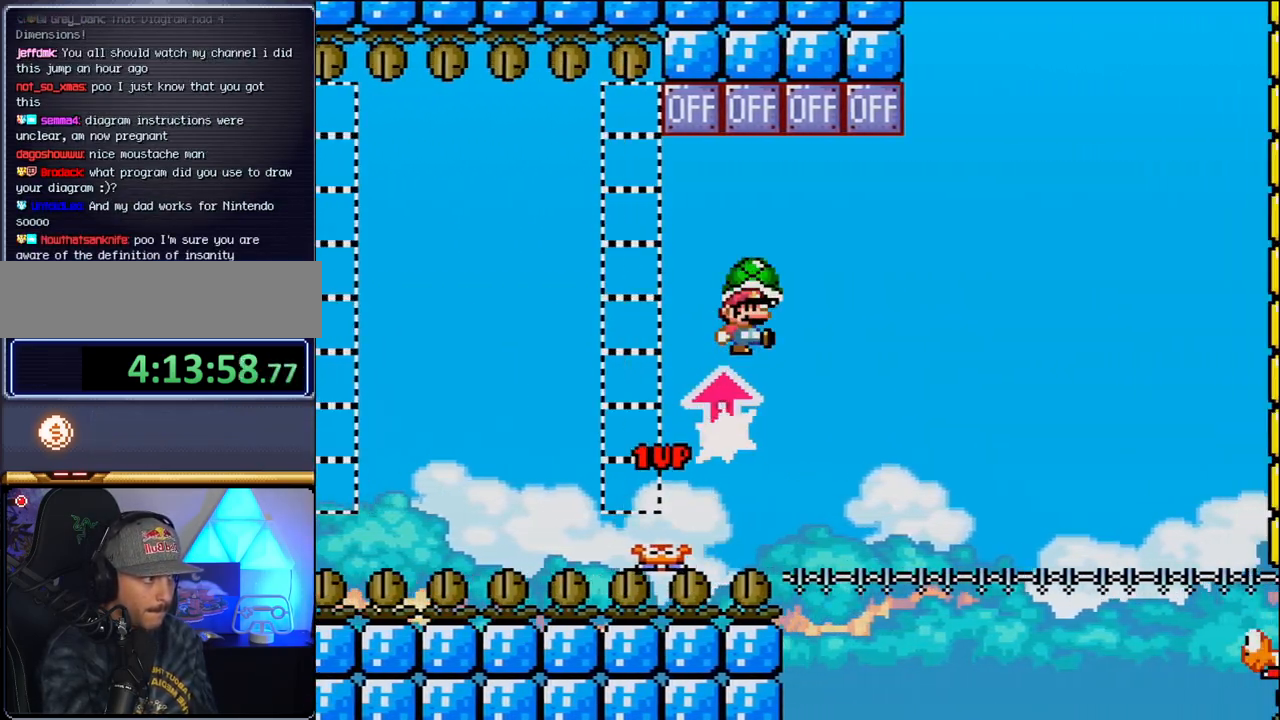
{"buttons": ["B"], "events": [[267, "DPAD_RIGHT", "up"], [300, "DPAD_LEFT", "down"], [300, "DPAD_UP", "up"], [417, "DPAD_LEFT", "up"]]}
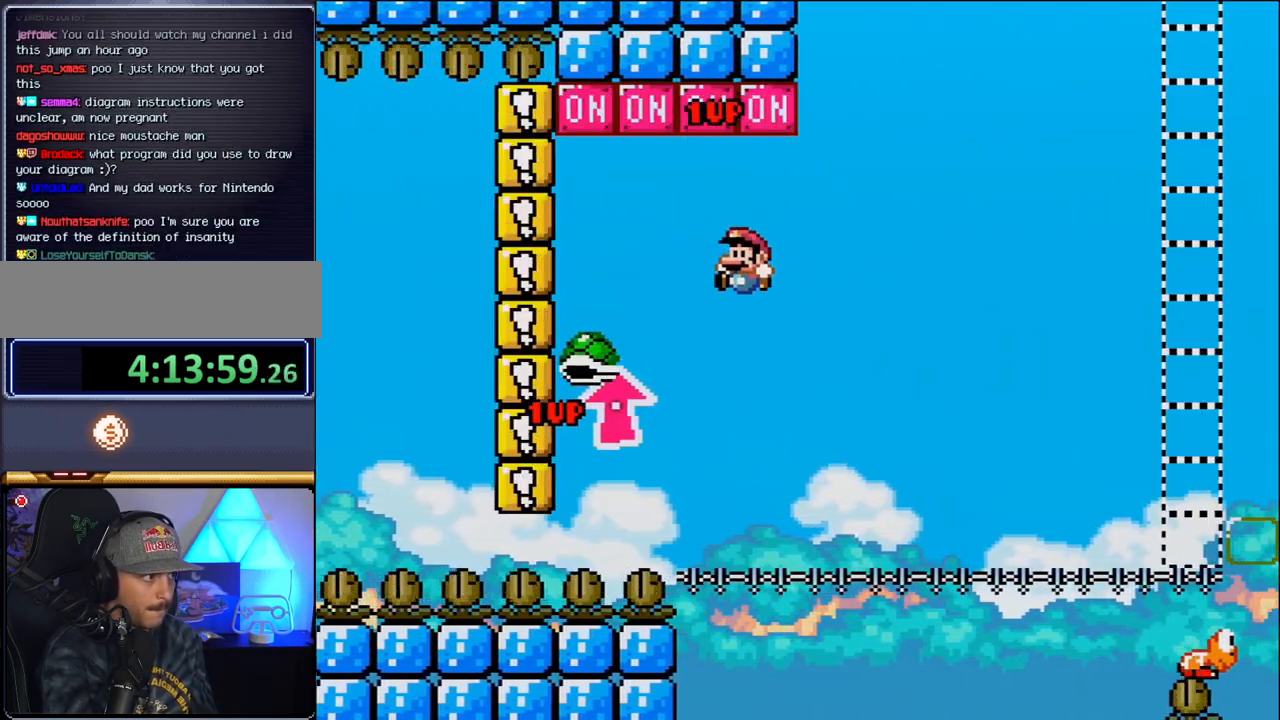
{"buttons": ["B", "Y", "DPAD_RIGHT"], "events": [[150, "DPAD_RIGHT", "down"], [150, "Y", "down"]]}
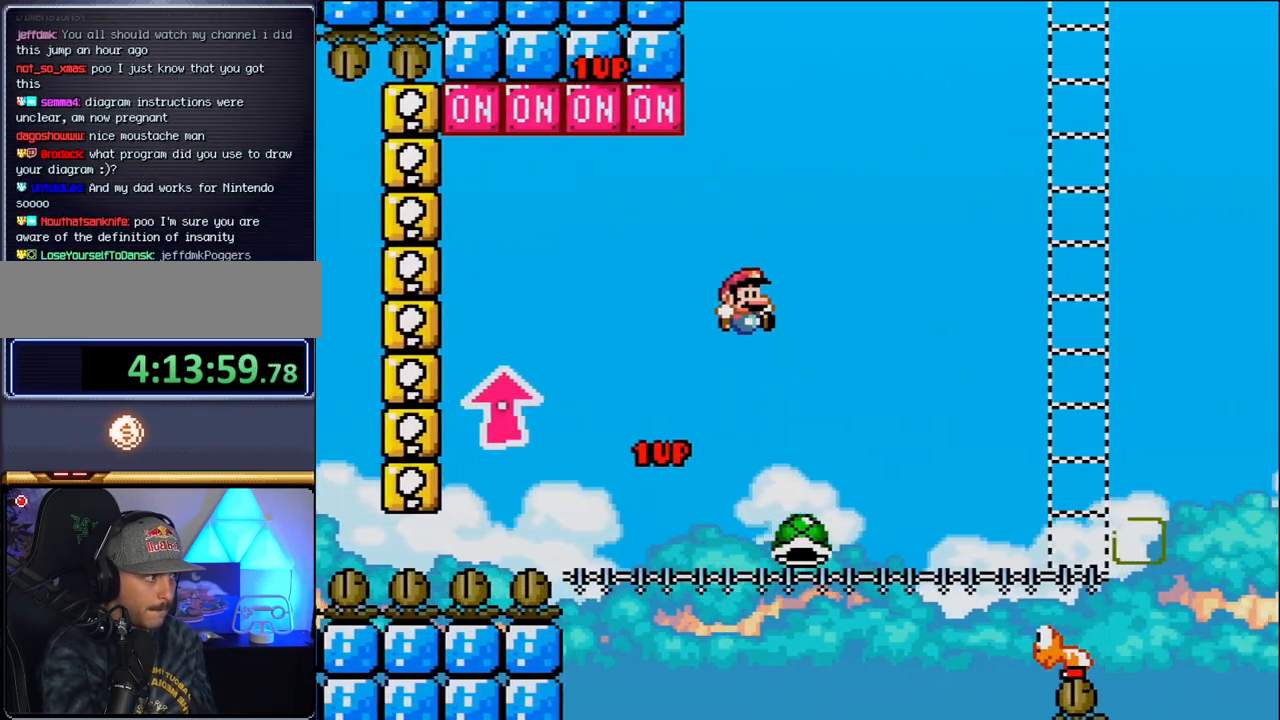
{"buttons": ["B", "Y", "DPAD_RIGHT"], "events": [[50, "B", "up"], [483, "B", "down"]]}
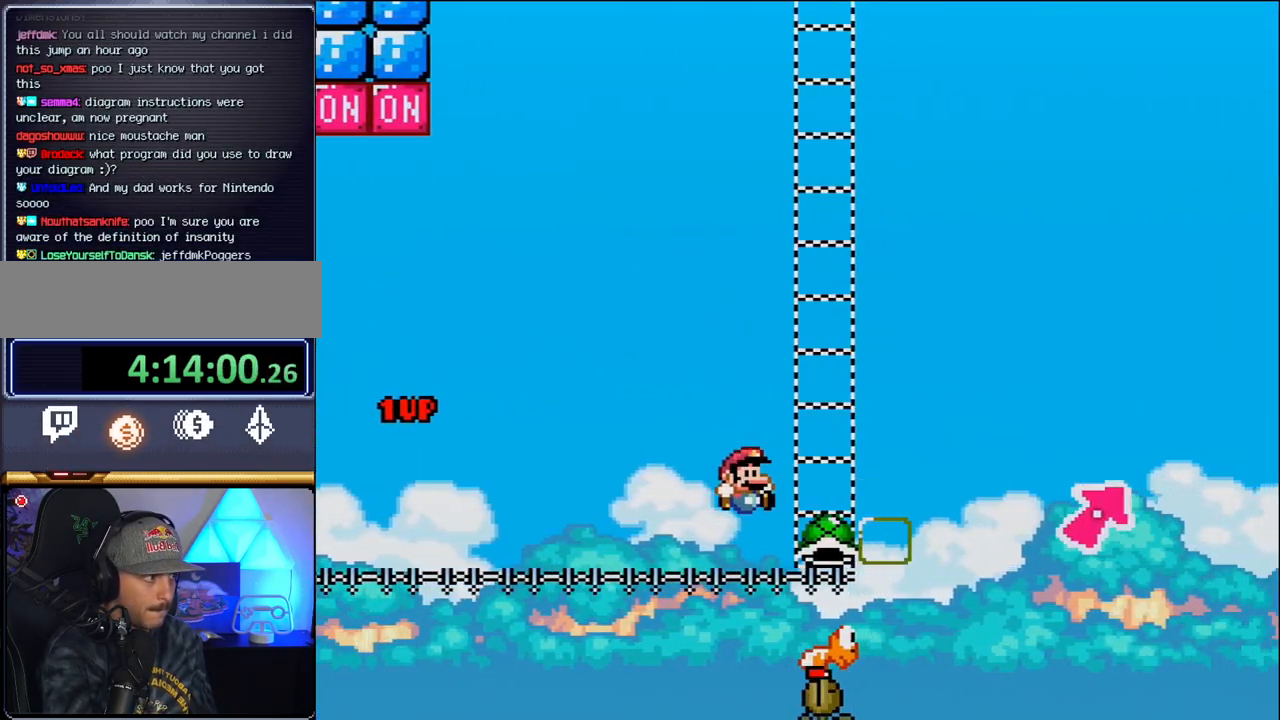
{"buttons": ["B", "Y", "DPAD_UP", "DPAD_RIGHT"], "events": [[367, "B", "up"], [450, "B", "down"], [483, "DPAD_UP", "down"]]}
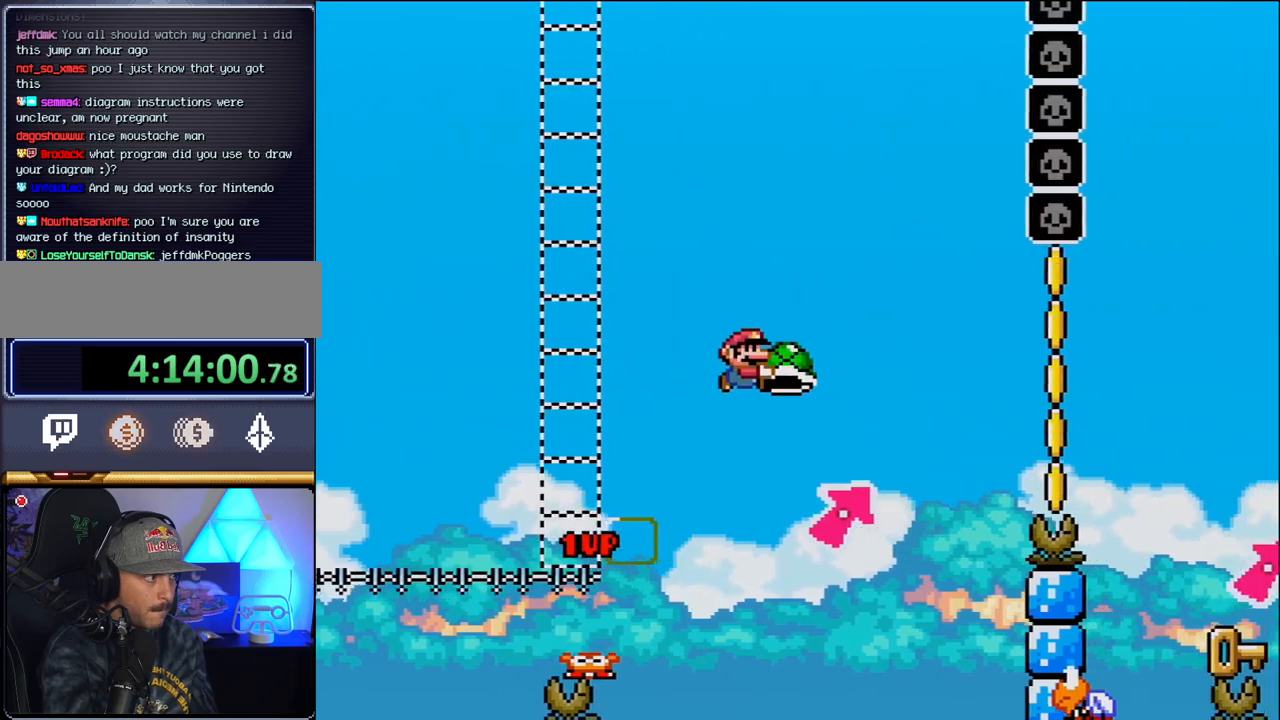
{"buttons": ["B", "DPAD_LEFT"], "events": [[400, "DPAD_RIGHT", "up"], [400, "Y", "up"], [433, "DPAD_LEFT", "down"], [433, "DPAD_UP", "up"]]}
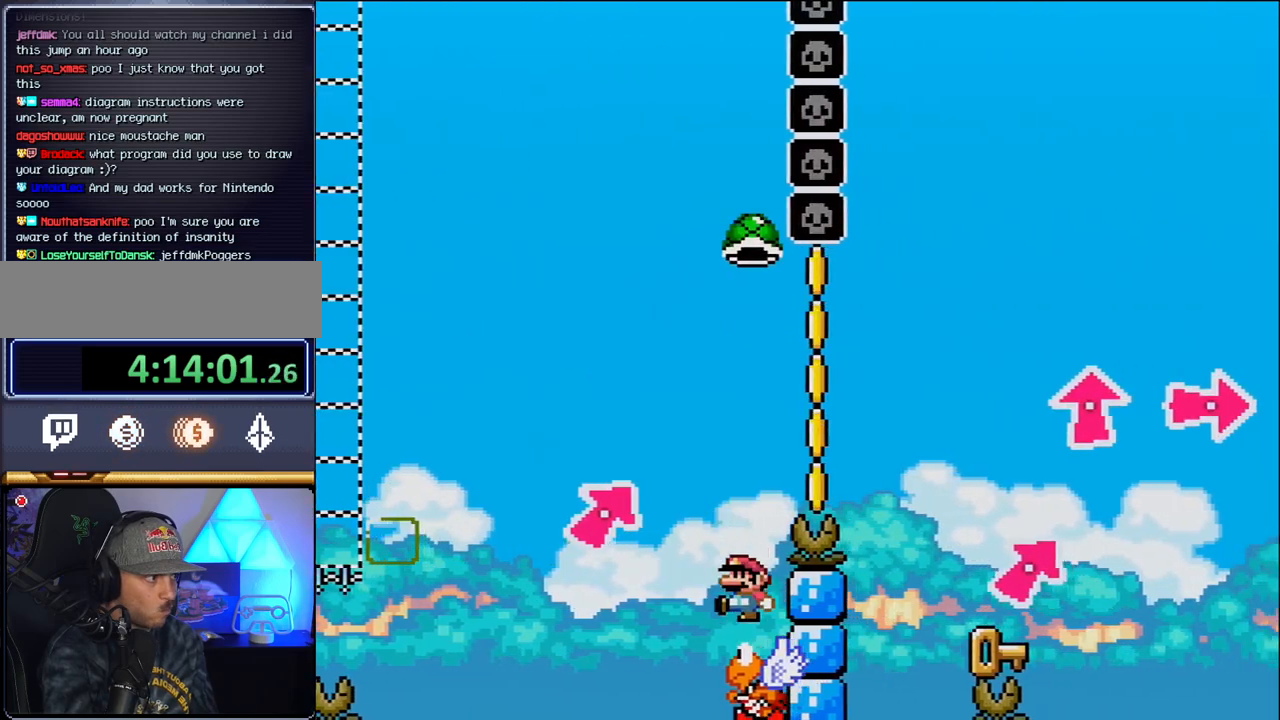
{"buttons": ["B", "Y", "DPAD_RIGHT"], "events": [[17, "Y", "down"], [150, "DPAD_LEFT", "up"], [183, "DPAD_RIGHT", "down"]]}
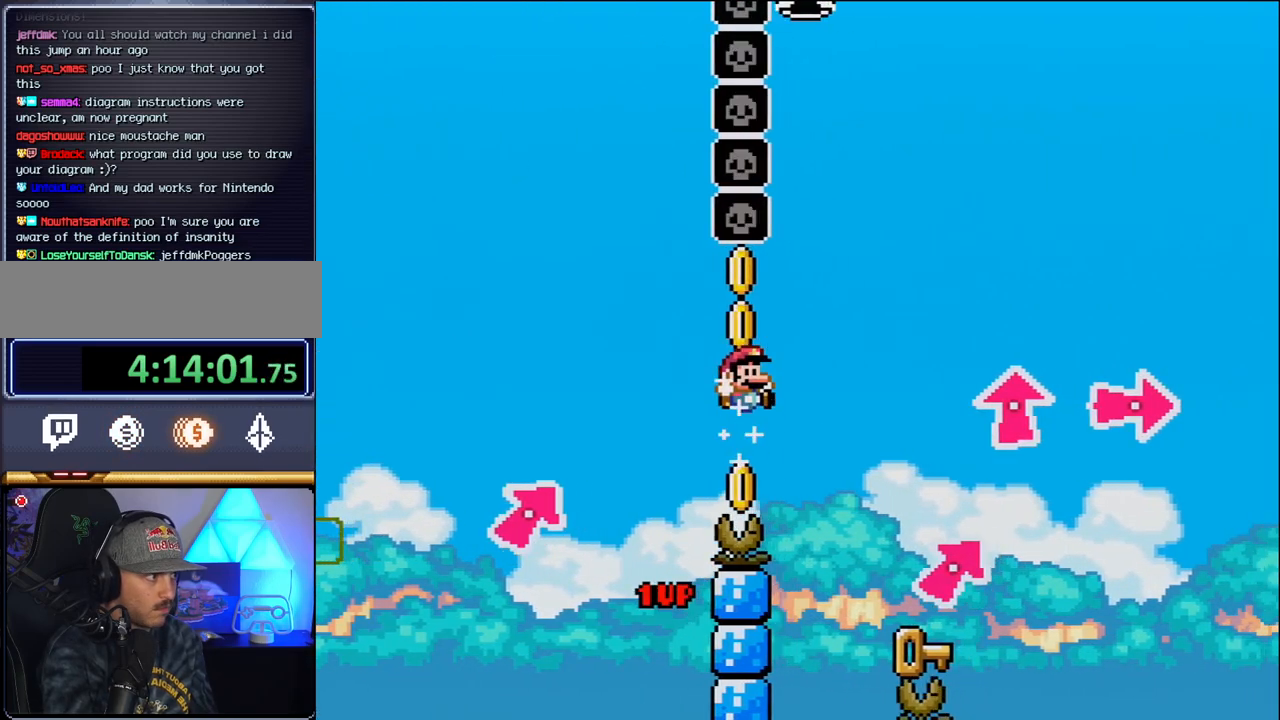
{"buttons": ["DPAD_RIGHT"], "events": [[217, "Y", "up"], [233, "B", "up"], [267, "DPAD_UP", "down"], [333, "DPAD_RIGHT", "up"], [367, "DPAD_LEFT", "down"], [367, "DPAD_UP", "up"], [483, "DPAD_LEFT", "up"], [483, "DPAD_RIGHT", "down"]]}
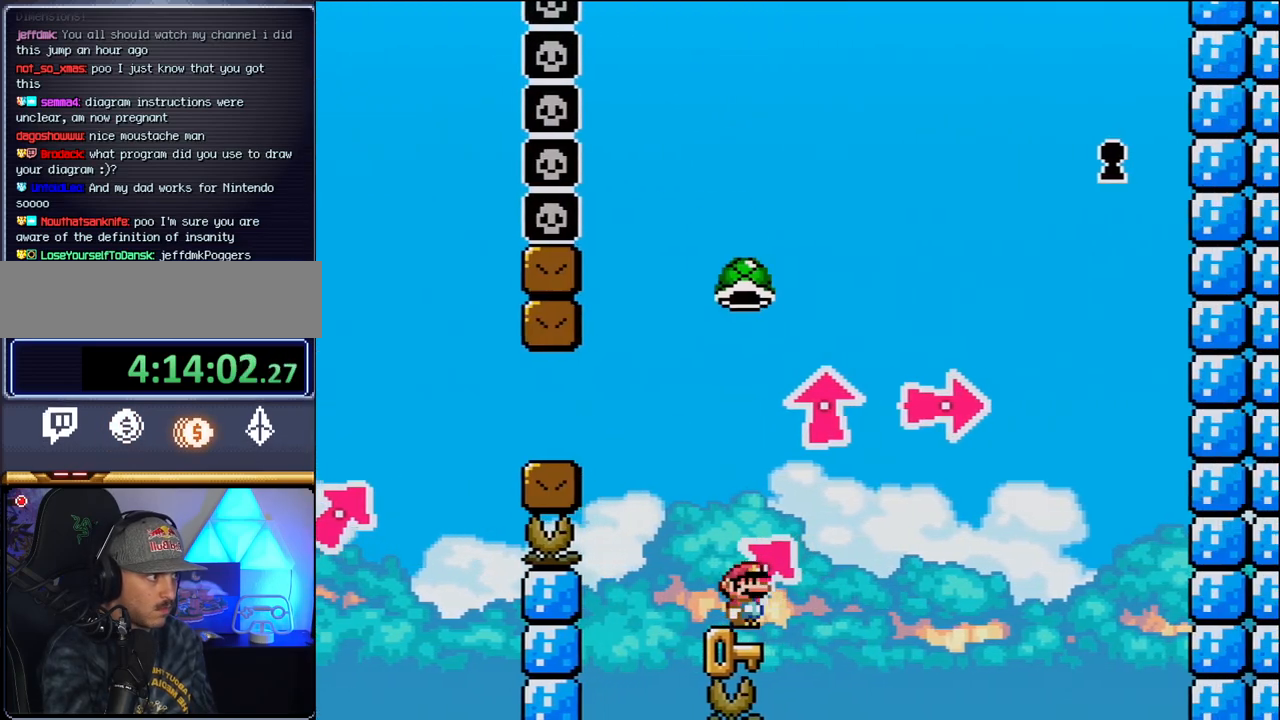
{"buttons": ["Y", "DPAD_LEFT"], "events": [[83, "B", "down"], [150, "Y", "down"], [217, "DPAD_LEFT", "down"], [217, "DPAD_RIGHT", "up"], [467, "B", "up"]]}
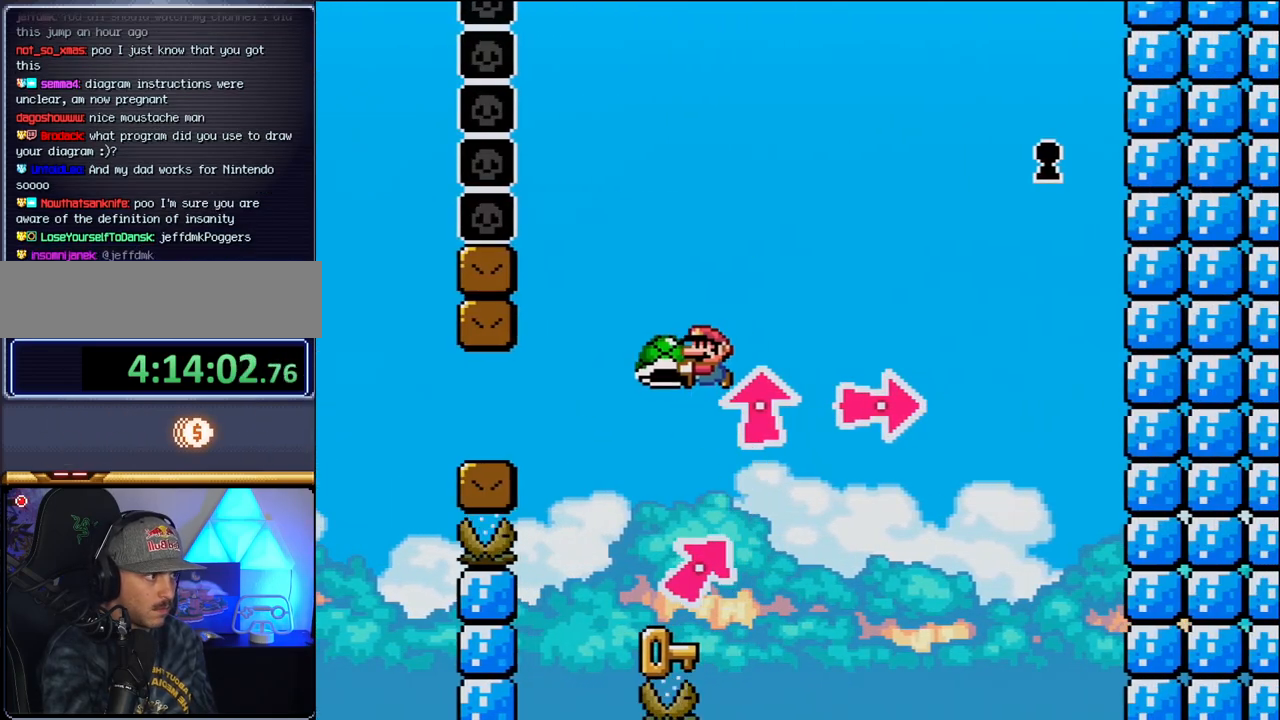
{"buttons": ["B", "Y", "DPAD_UP", "DPAD_RIGHT"], "events": [[50, "DPAD_LEFT", "up"], [150, "DPAD_RIGHT", "down"], [267, "DPAD_RIGHT", "up"], [450, "DPAD_RIGHT", "down"], [483, "B", "down"], [483, "DPAD_UP", "down"]]}
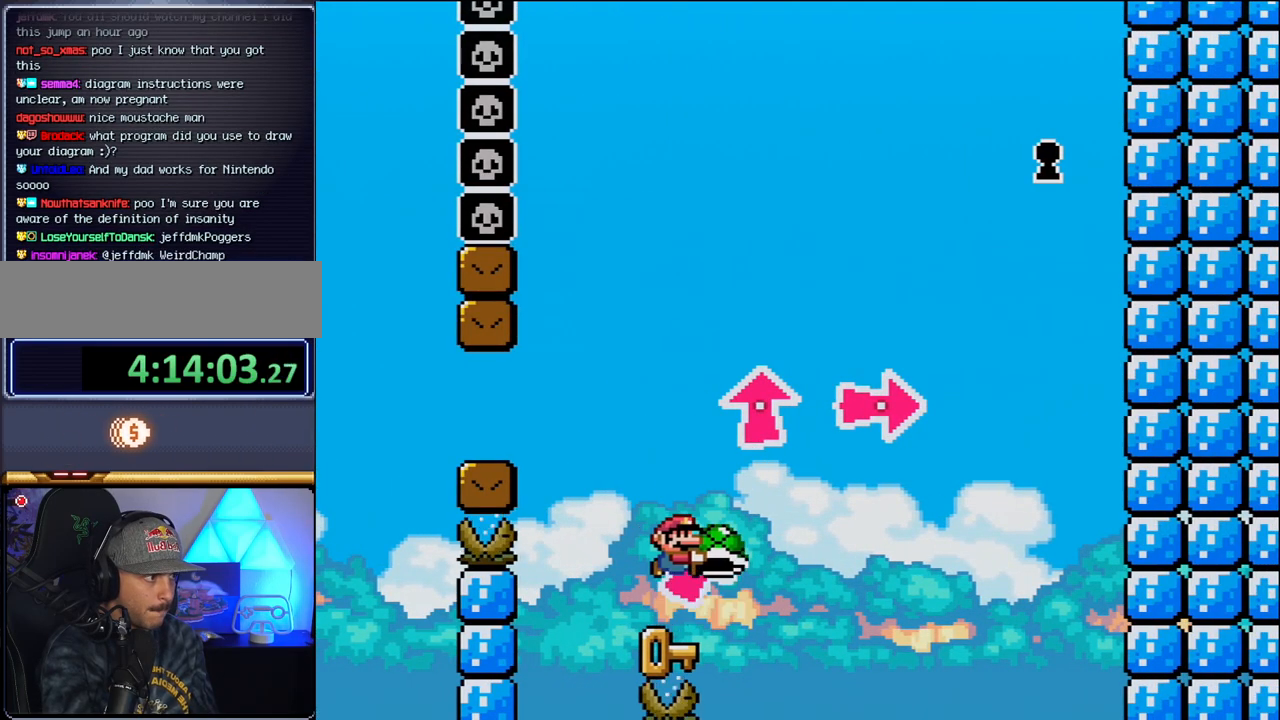
{"buttons": ["B", "Y", "DPAD_LEFT"], "events": [[200, "DPAD_RIGHT", "up"], [200, "Y", "up"], [233, "DPAD_LEFT", "down"], [267, "DPAD_UP", "up"], [300, "DPAD_UP", "down"], [333, "Y", "down"], [483, "DPAD_UP", "up"]]}
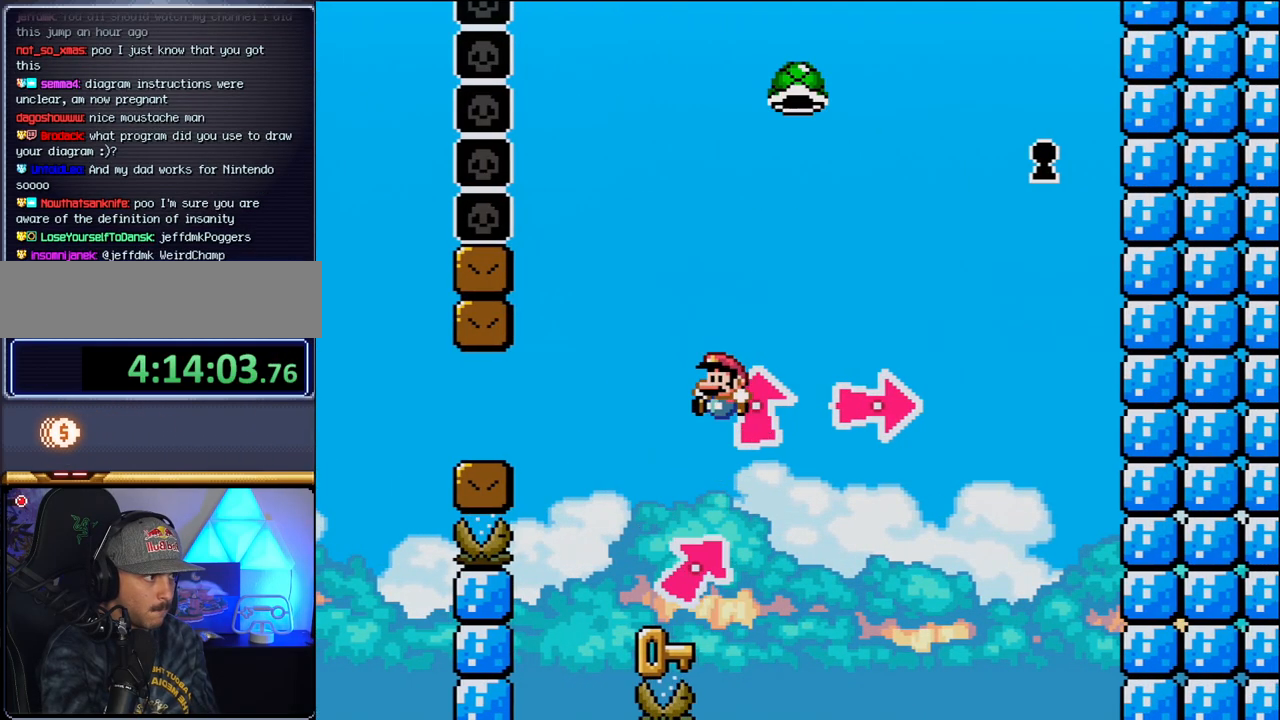
{"buttons": ["B", "Y", "DPAD_RIGHT"], "events": [[83, "DPAD_LEFT", "up"], [150, "Y", "up"], [183, "B", "up"], [183, "DPAD_RIGHT", "down"], [450, "B", "down"], [450, "Y", "down"]]}
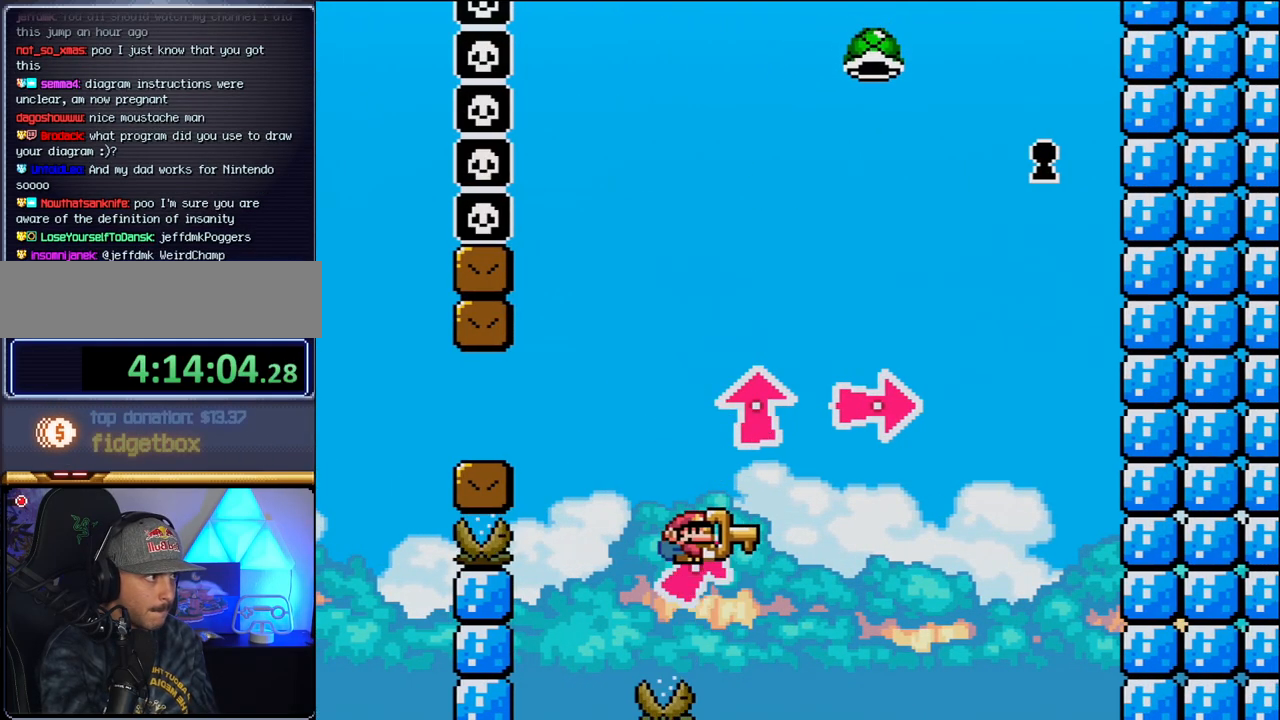
{"buttons": ["B", "Y", "DPAD_RIGHT"], "events": [[367, "B", "up"], [450, "B", "down"]]}
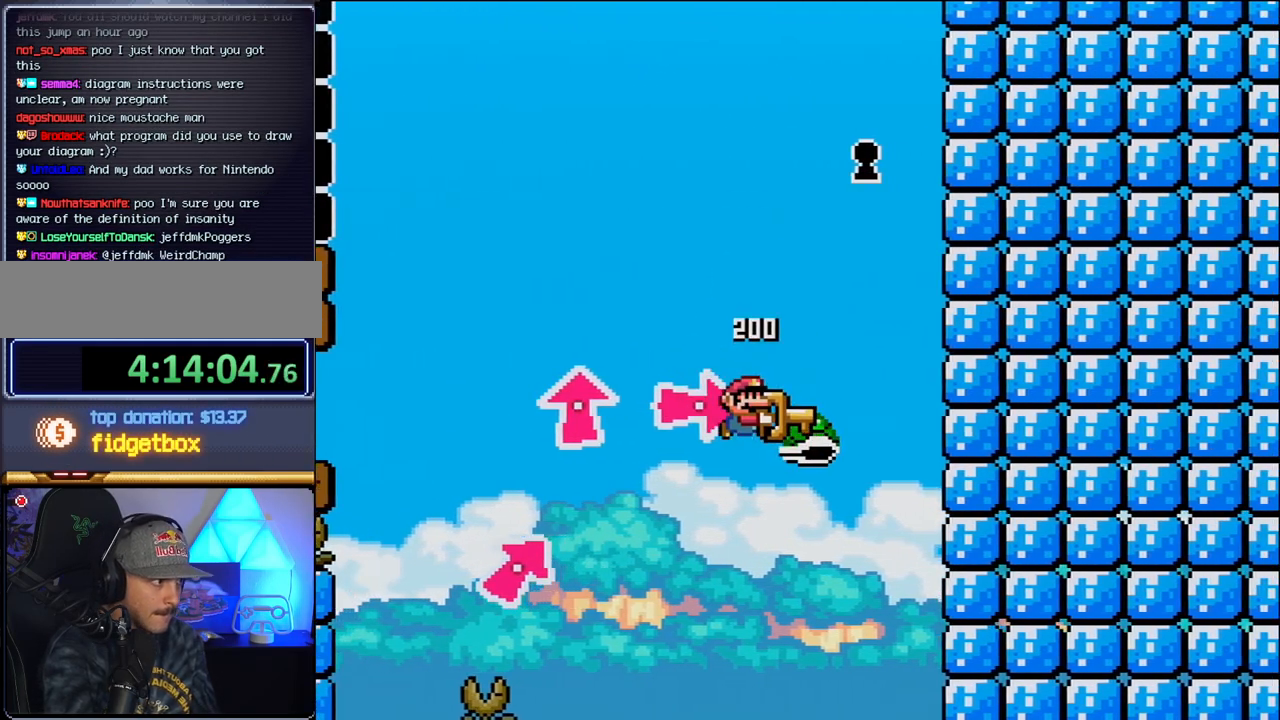
{"buttons": ["B", "Y"], "events": [[217, "DPAD_LEFT", "down"], [217, "DPAD_RIGHT", "up"], [483, "DPAD_LEFT", "up"]]}
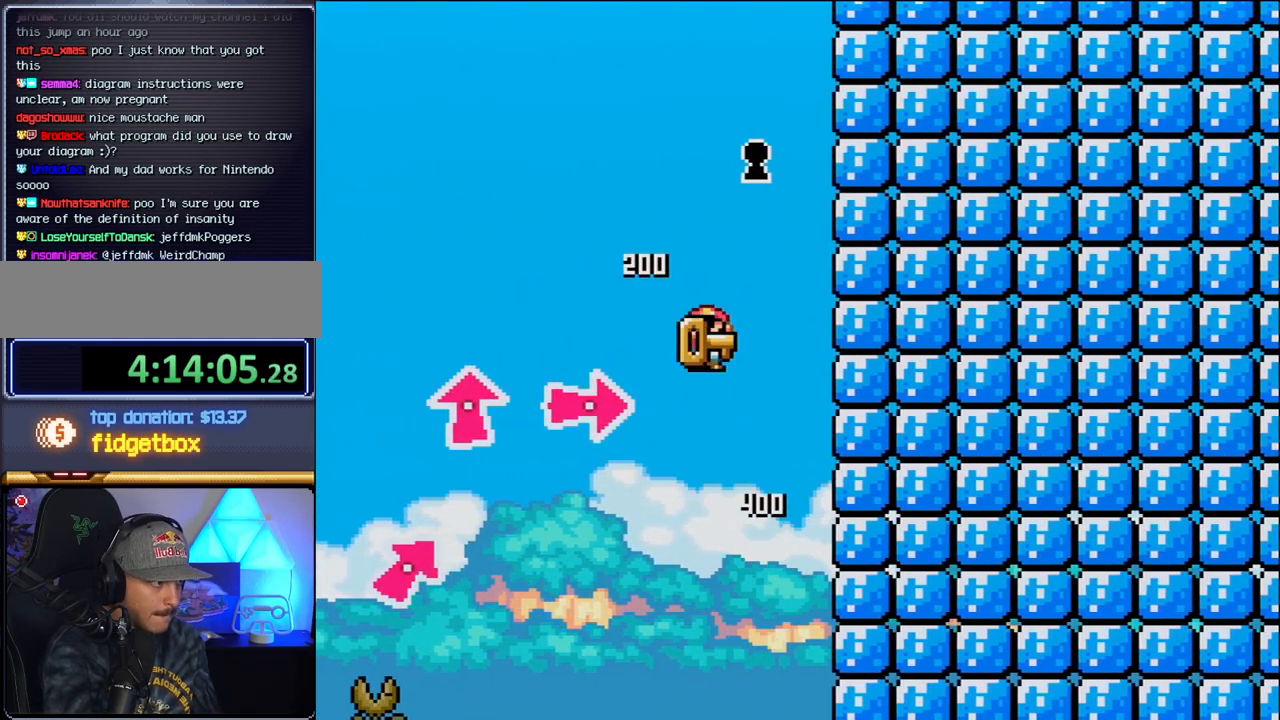
{"buttons": ["B", "Y", "DPAD_UP", "DPAD_LEFT"], "events": [[17, "DPAD_RIGHT", "down"], [150, "Y", "up"], [267, "B", "up"], [367, "DPAD_RIGHT", "up"], [433, "DPAD_LEFT", "down"], [450, "B", "down"], [483, "DPAD_UP", "down"], [483, "Y", "down"]]}
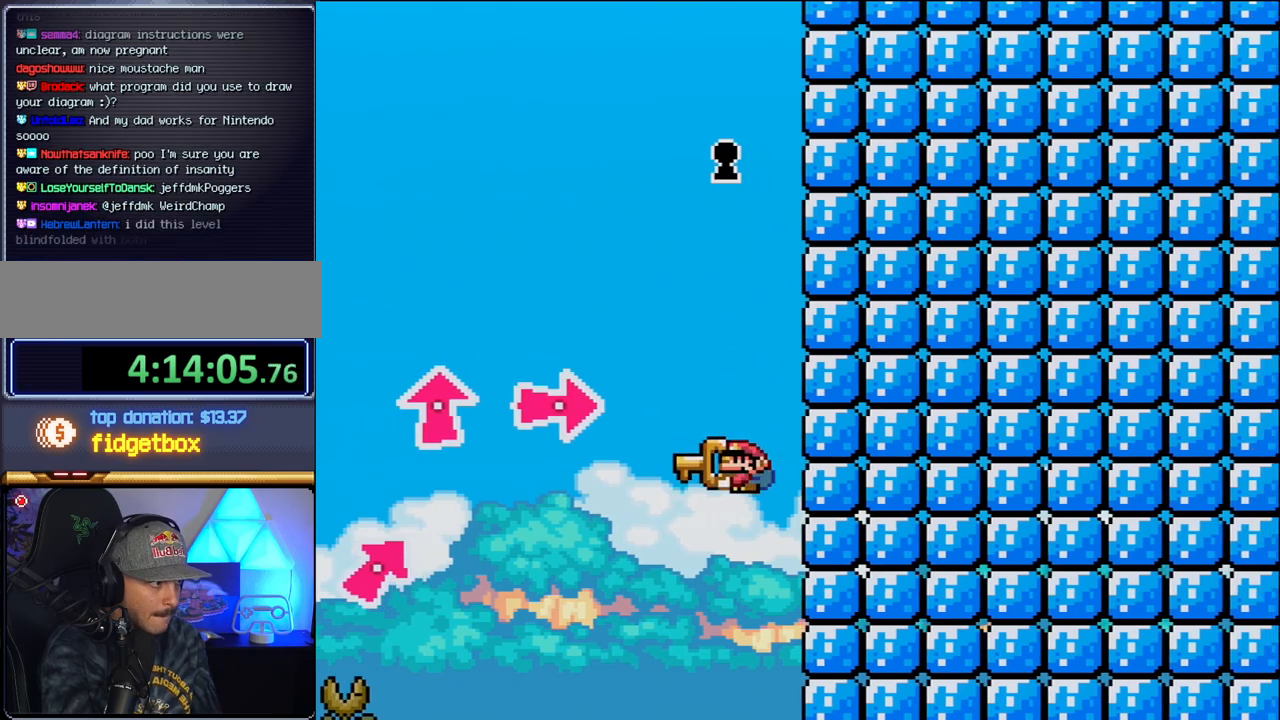
{"buttons": [], "events": [[17, "DPAD_UP", "up"], [117, "DPAD_LEFT", "up"], [233, "DPAD_RIGHT", "down"], [333, "B", "up"], [333, "DPAD_RIGHT", "up"], [400, "Y", "up"]]}
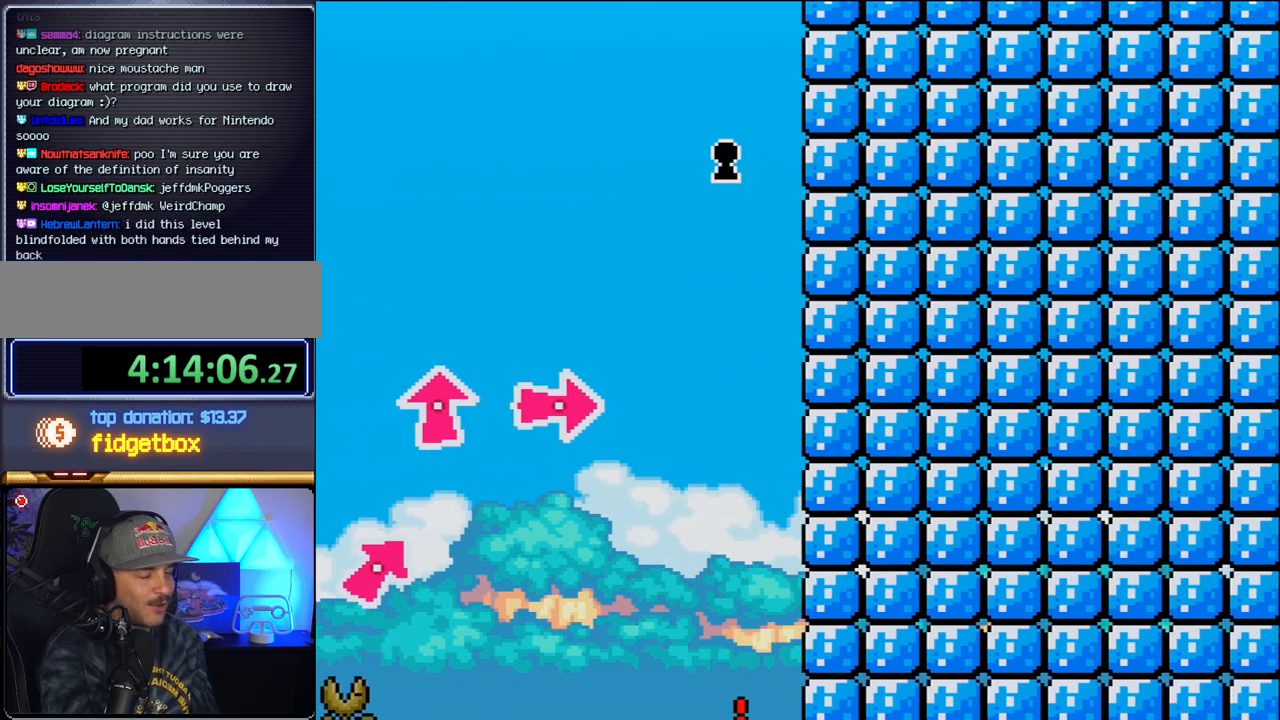
{"buttons": [], "events": []}
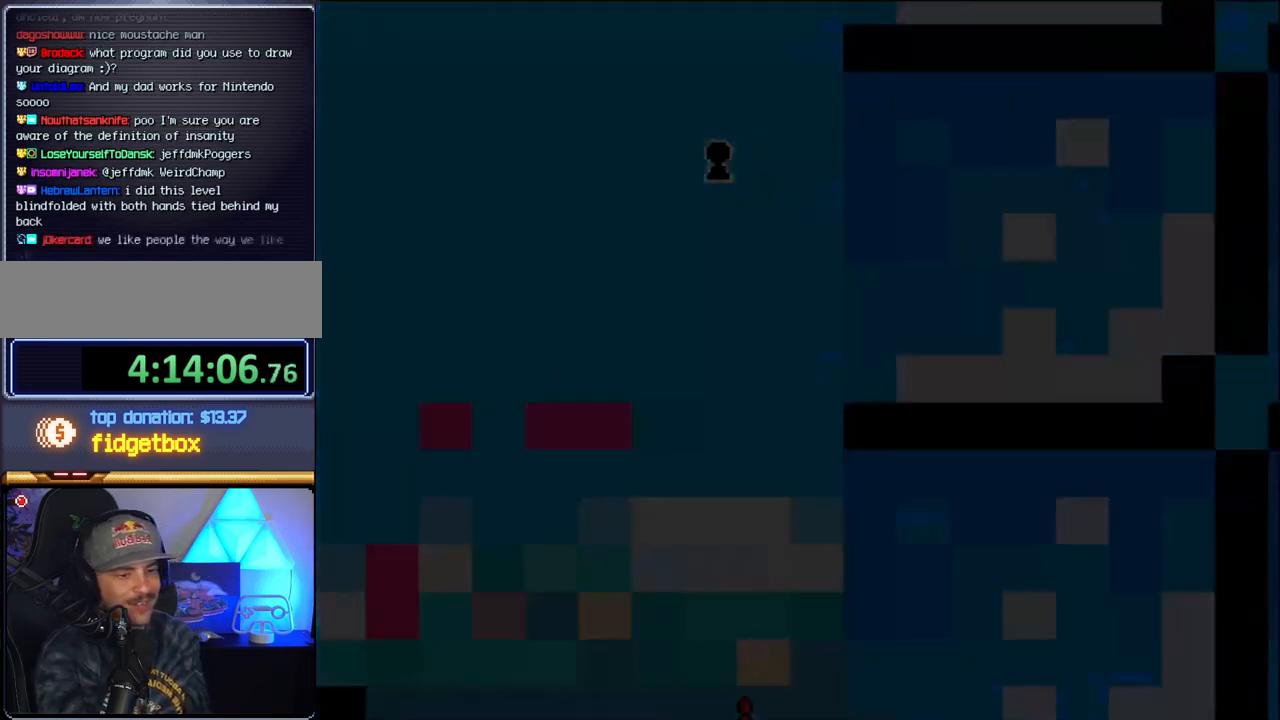
{"buttons": [], "events": []}
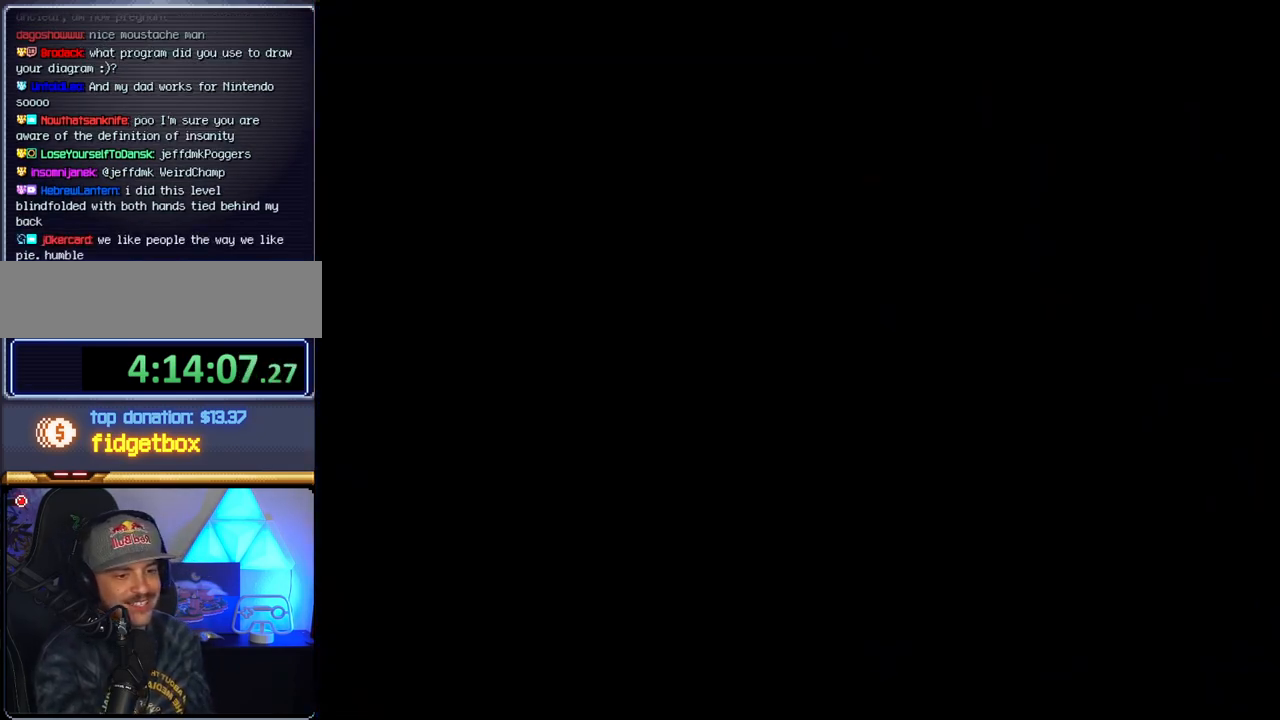
{"buttons": [], "events": []}
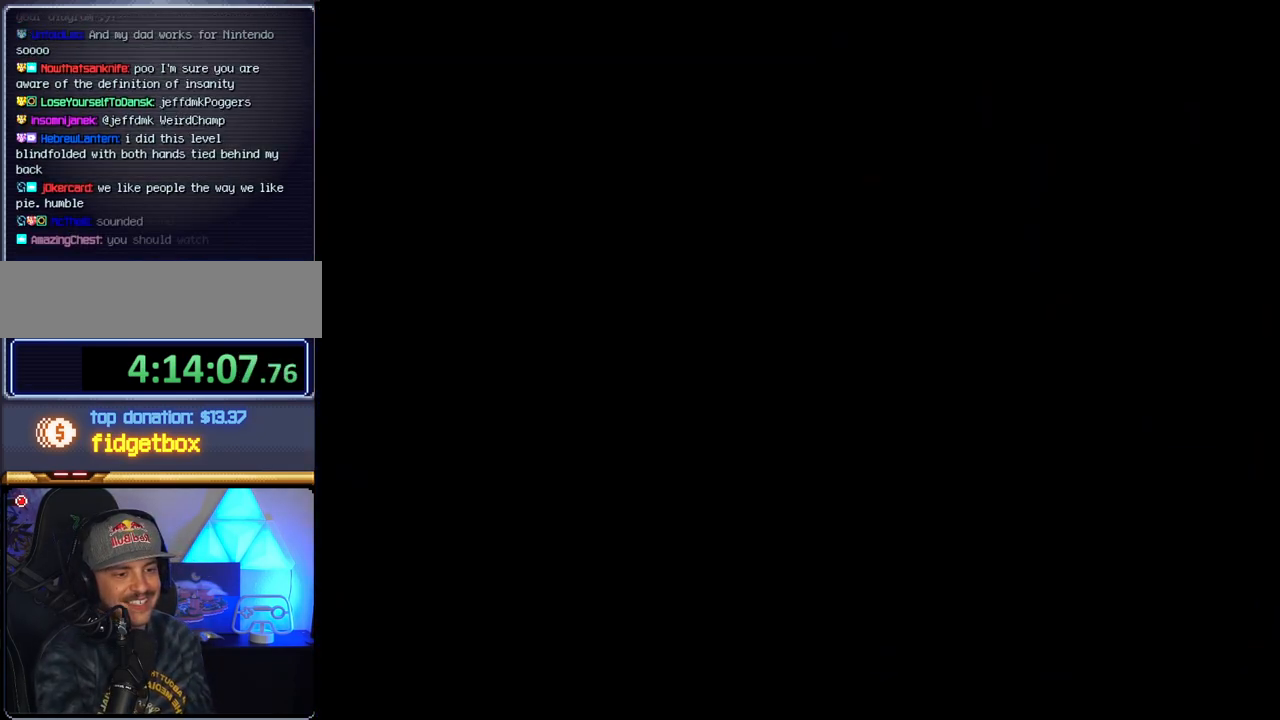
{"buttons": [], "events": []}
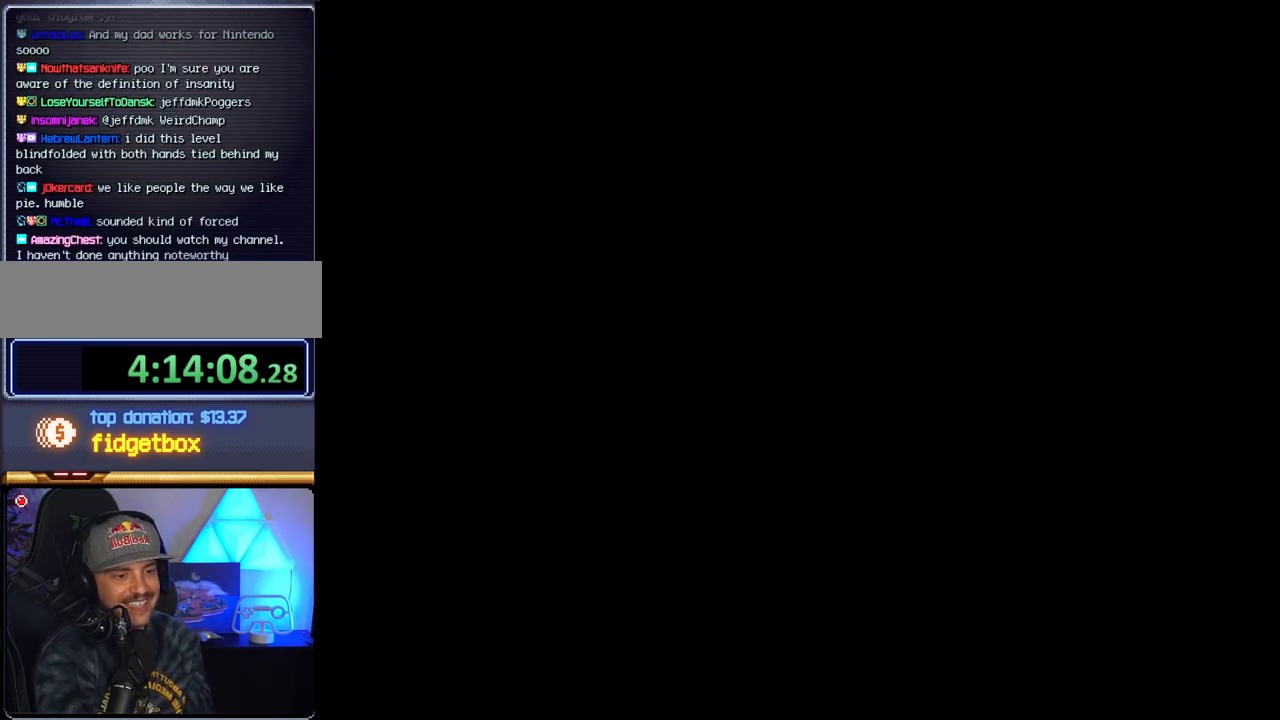
{"buttons": ["B", "DPAD_LEFT"], "events": [[300, "B", "down"], [483, "DPAD_LEFT", "down"]]}
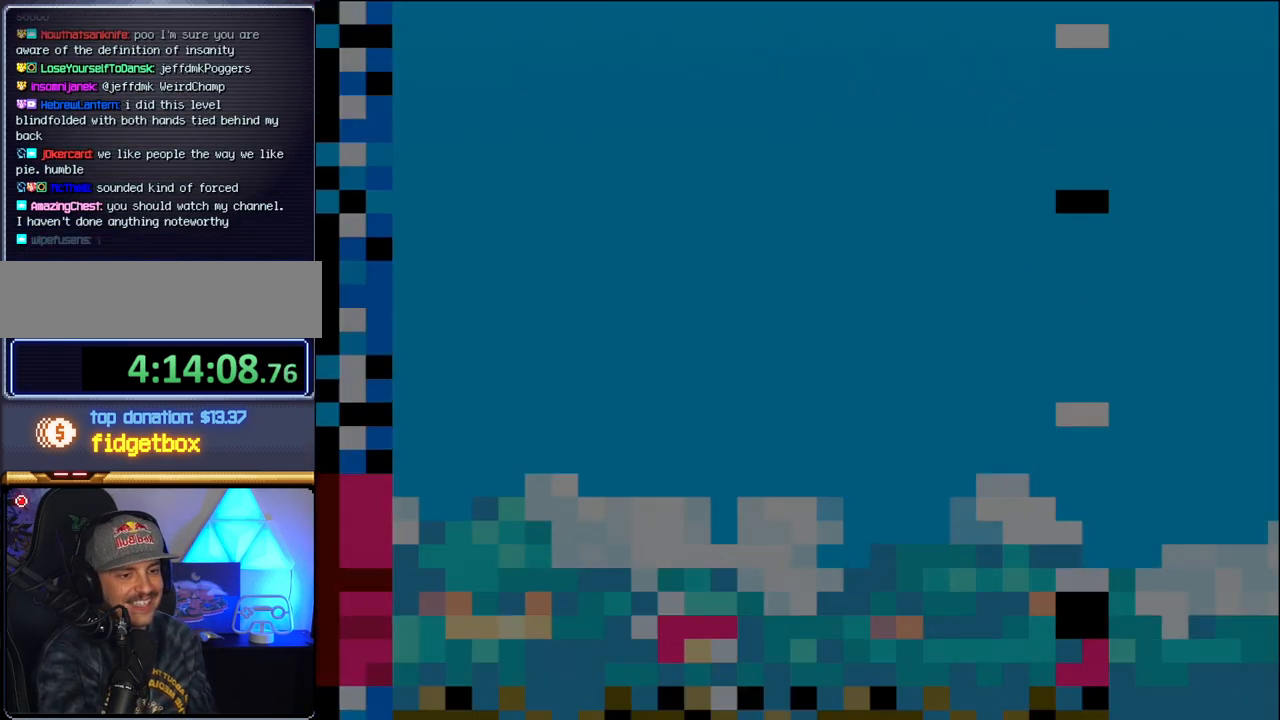
{"buttons": ["B", "DPAD_LEFT"], "events": [[117, "DPAD_LEFT", "up"], [267, "DPAD_LEFT", "down"]]}
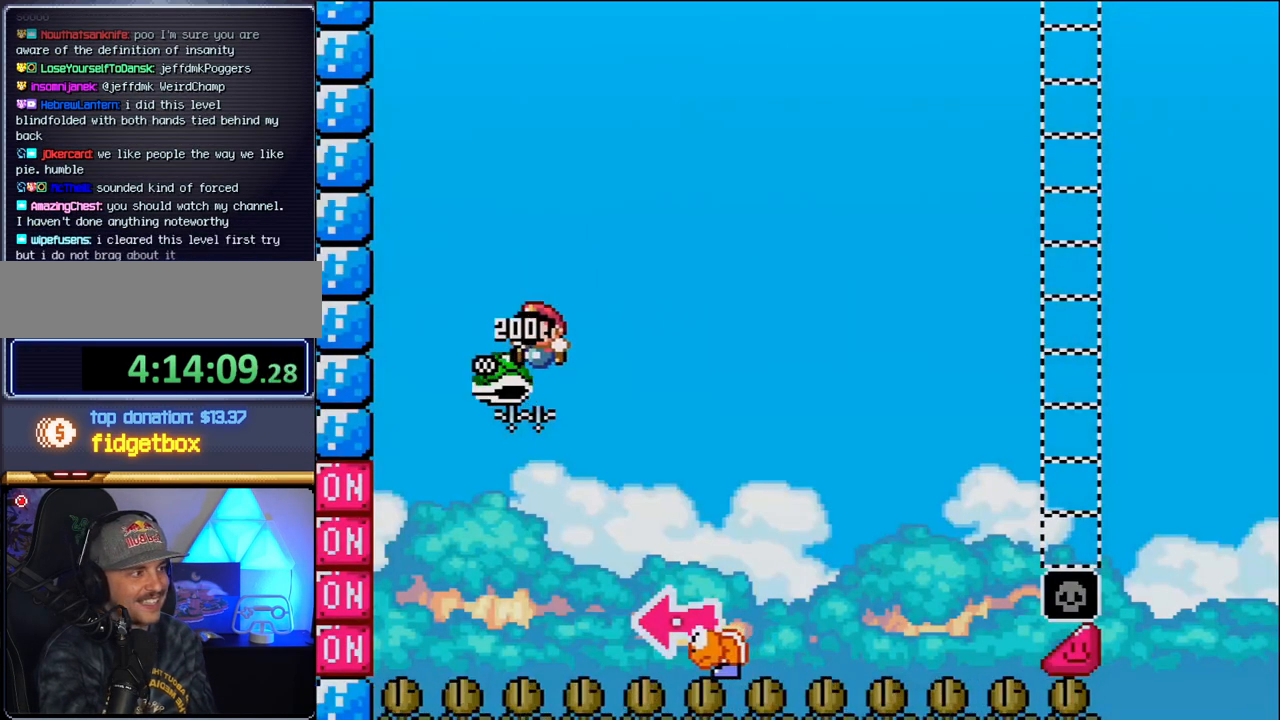
{"buttons": ["B", "Y", "DPAD_RIGHT"], "events": [[117, "DPAD_LEFT", "up"], [183, "DPAD_RIGHT", "down"], [233, "Y", "down"]]}
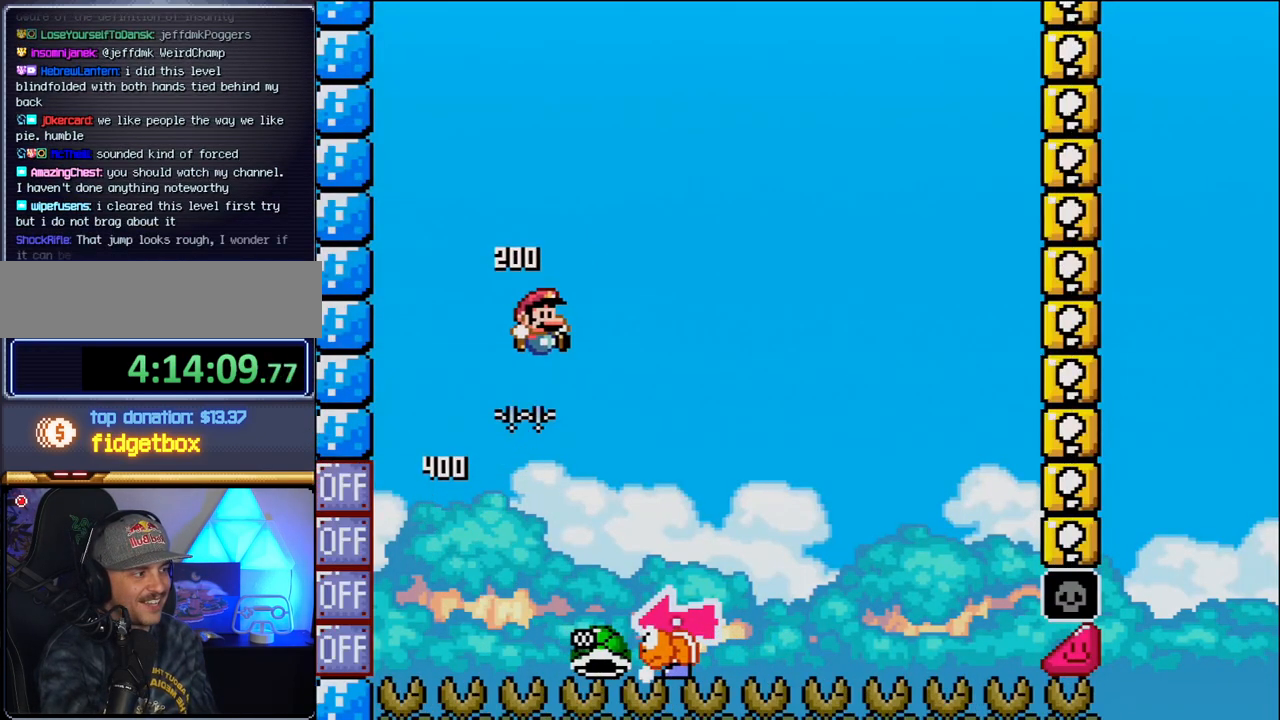
{"buttons": ["Y", "DPAD_RIGHT"], "events": [[150, "DPAD_RIGHT", "up"], [183, "DPAD_LEFT", "down"], [300, "B", "up"], [300, "DPAD_LEFT", "up"], [333, "DPAD_RIGHT", "down"]]}